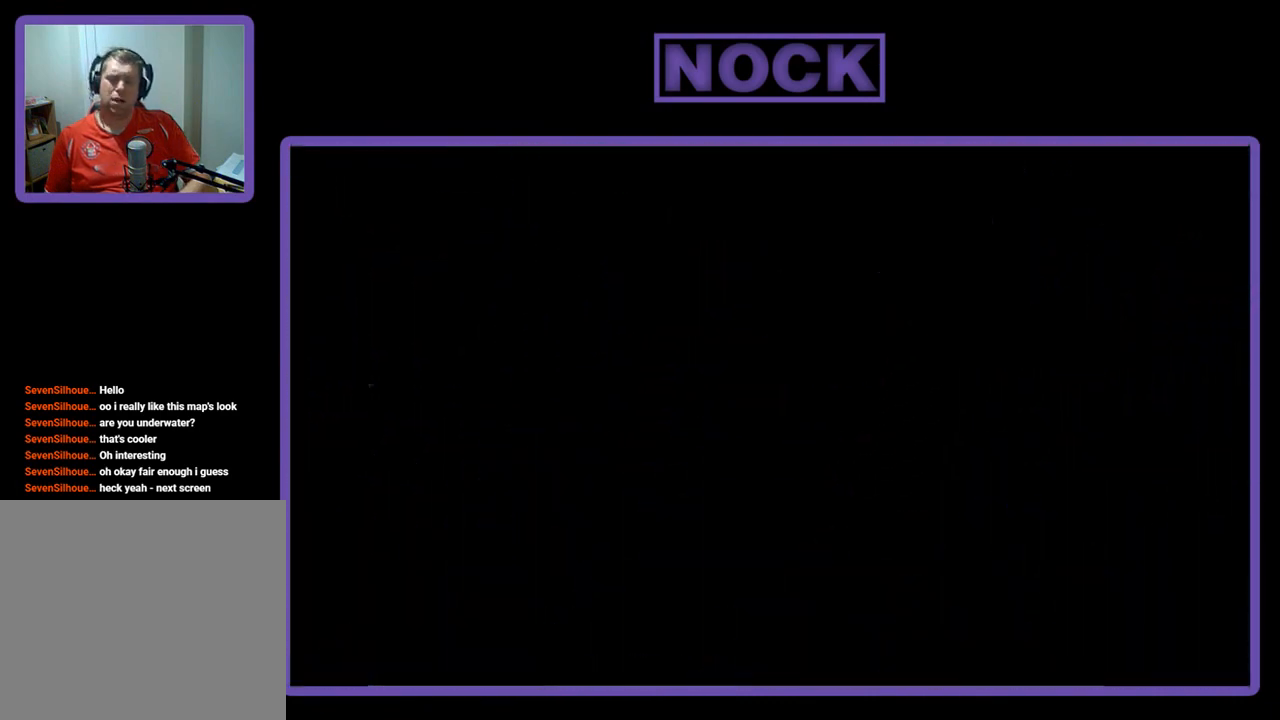
Gameplay with a controller (PlayStation layout); each line is a JSON object with the inputs held at the frame after it. "events" lists button and stick changes between this image and that frame as [ms after this image, input, new state], when the widget could be followed in between. Not read: left_stick.
{"buttons": ["R2"], "right_stick": "center", "events": []}
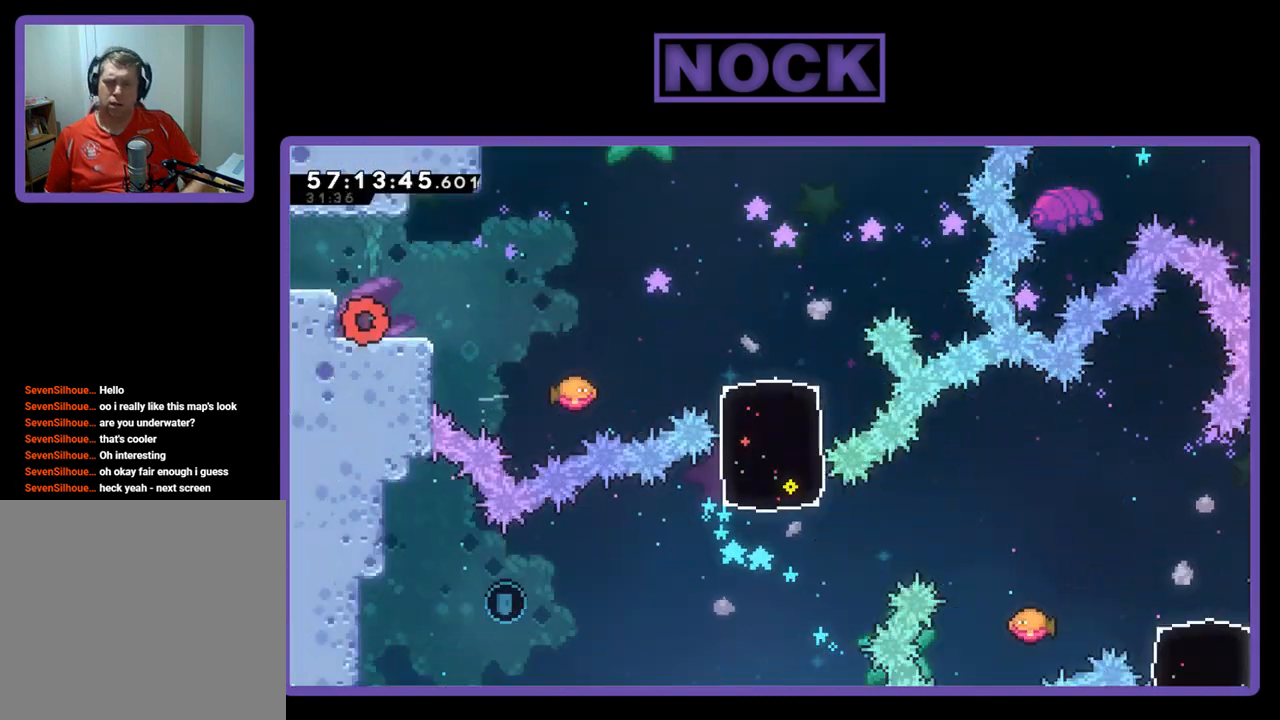
{"buttons": ["CROSS", "R2", "DPAD_RIGHT"], "right_stick": "center", "events": [[67, "DPAD_RIGHT", "down"], [333, "CROSS", "down"]]}
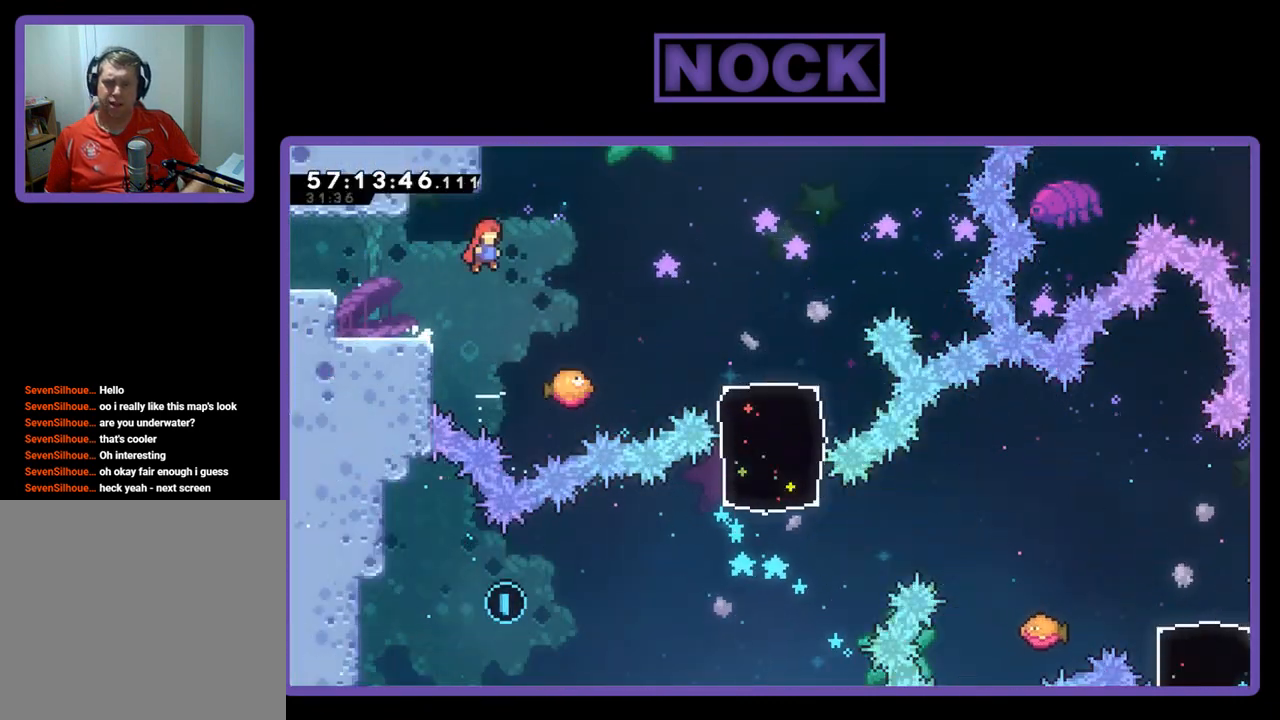
{"buttons": ["R2", "DPAD_RIGHT"], "right_stick": "center", "events": [[33, "CROSS", "up"]]}
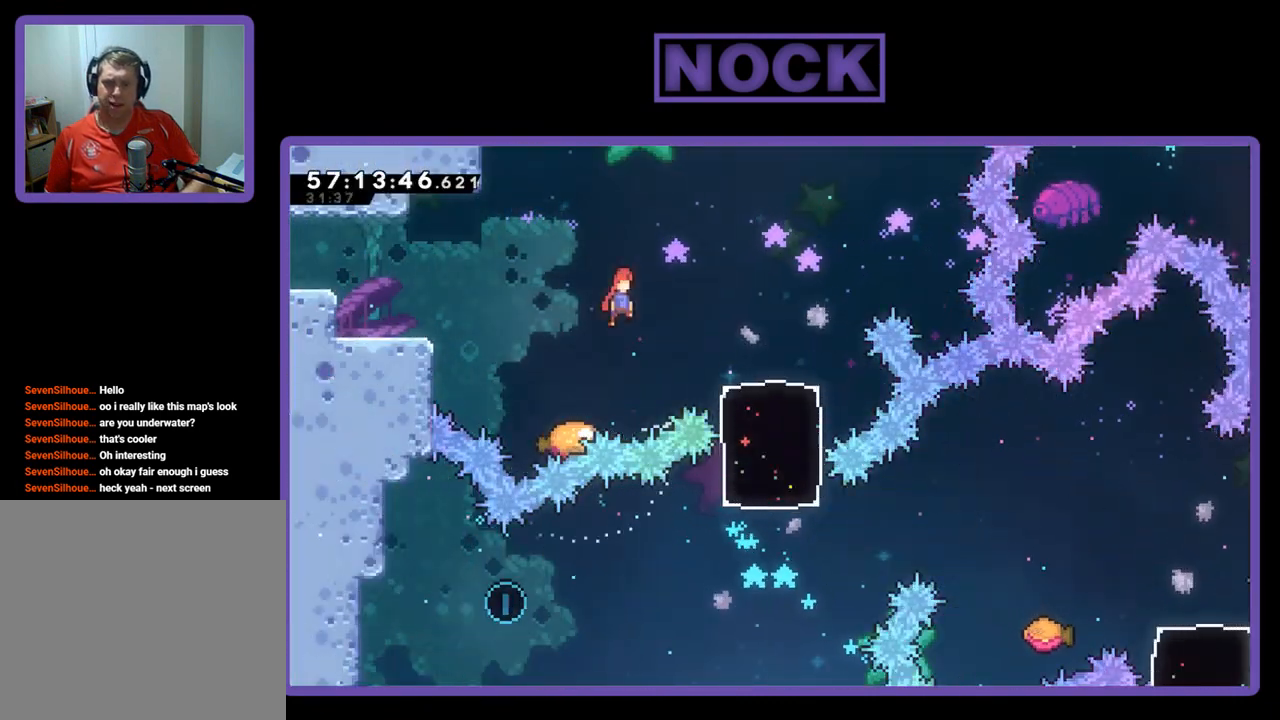
{"buttons": ["R2", "DPAD_RIGHT"], "right_stick": "center", "events": []}
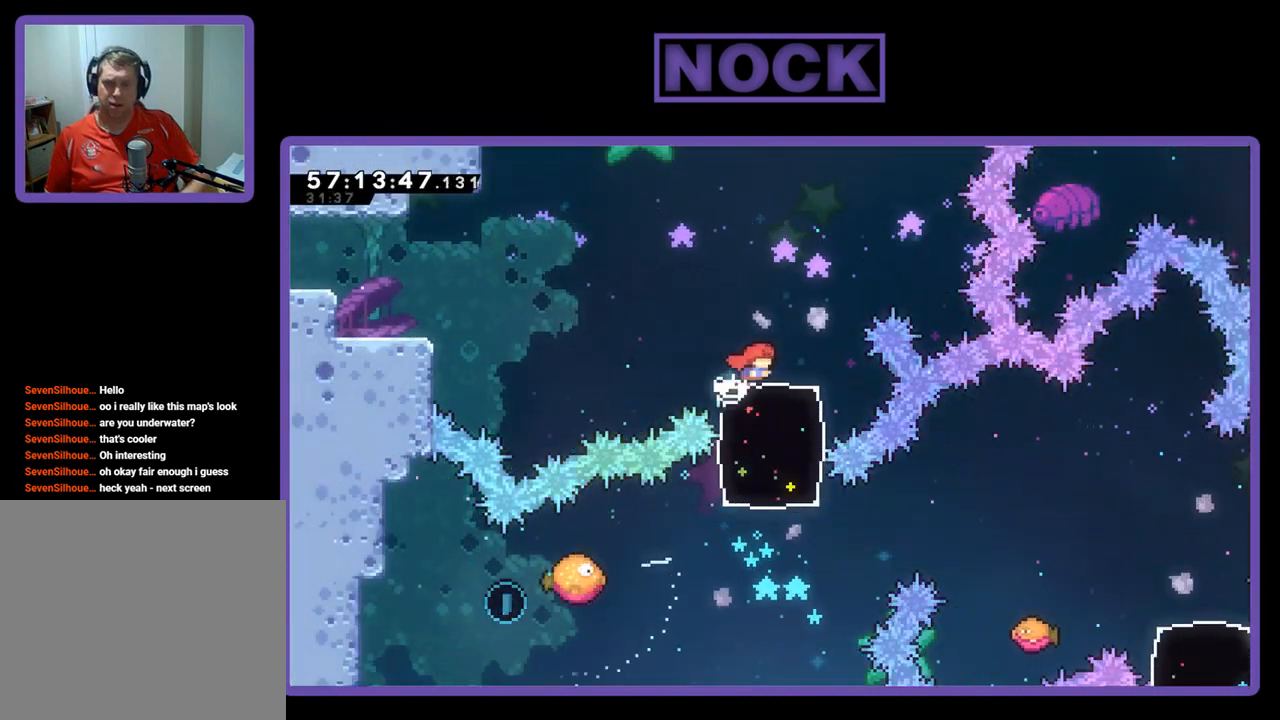
{"buttons": ["R2", "DPAD_RIGHT"], "right_stick": "center", "events": [[200, "DPAD_RIGHT", "up"], [500, "DPAD_RIGHT", "down"]]}
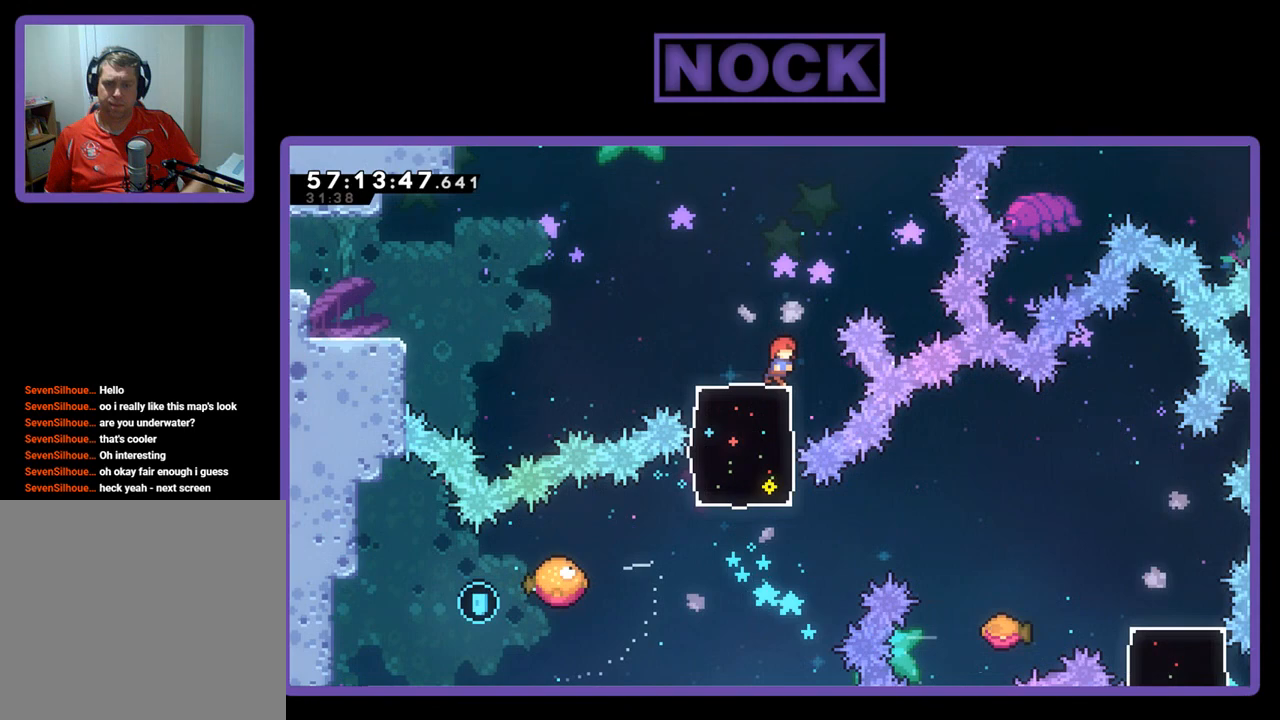
{"buttons": ["CIRCLE", "R2", "DPAD_DOWN", "DPAD_LEFT"], "right_stick": "center", "events": [[67, "DPAD_RIGHT", "up"], [400, "DPAD_LEFT", "down"], [467, "CIRCLE", "down"], [467, "DPAD_DOWN", "down"]]}
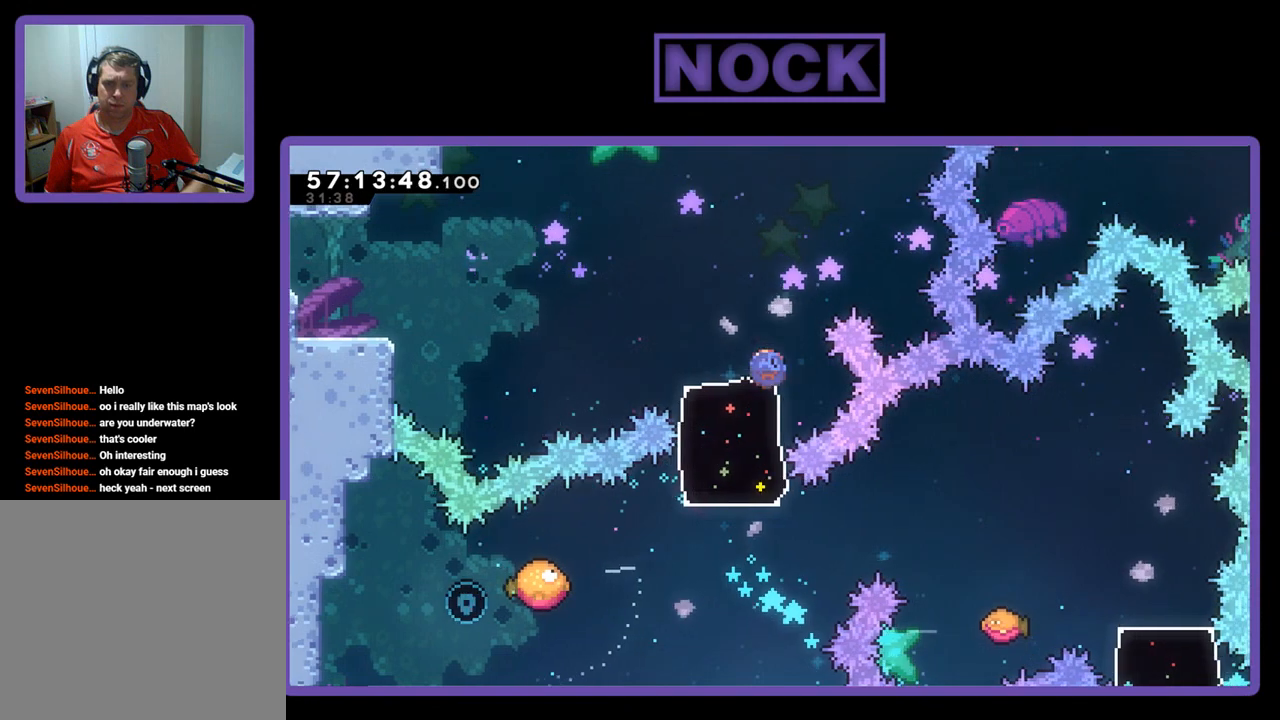
{"buttons": ["R2"], "right_stick": "center", "events": [[133, "CIRCLE", "up"], [200, "DPAD_DOWN", "up"], [233, "DPAD_LEFT", "up"]]}
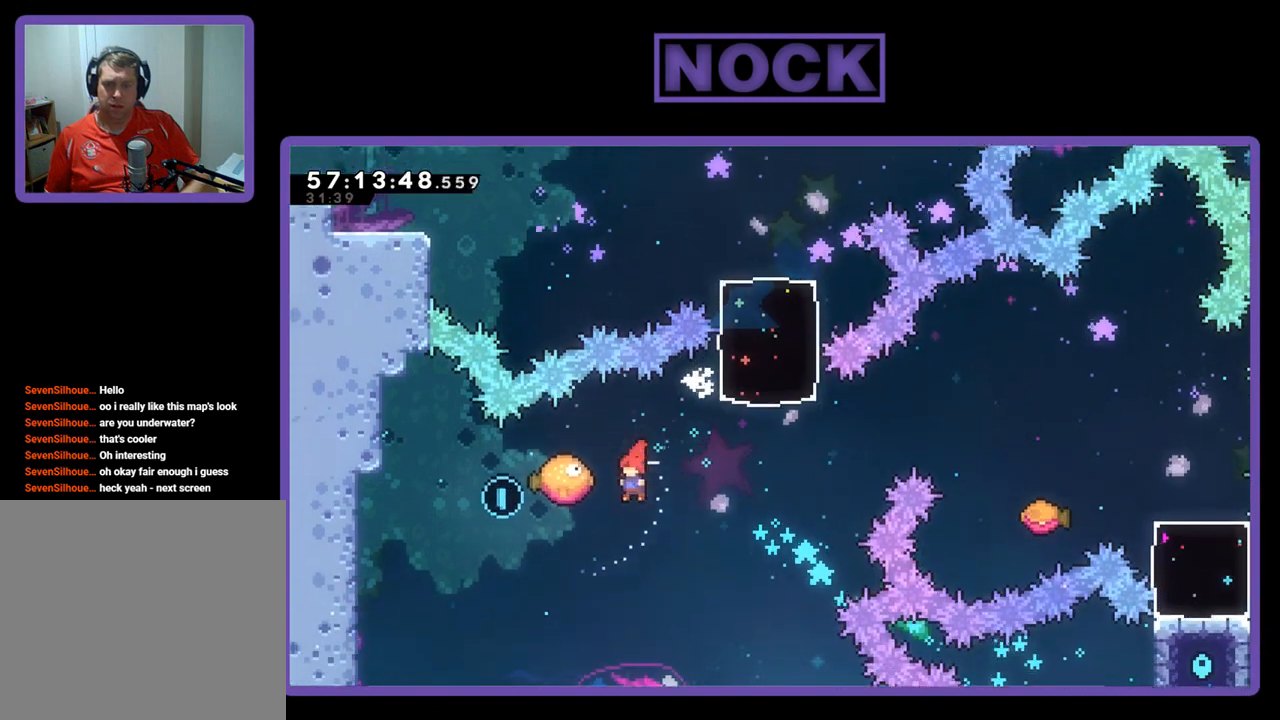
{"buttons": ["R2", "DPAD_RIGHT"], "right_stick": "center", "events": [[67, "DPAD_RIGHT", "down"]]}
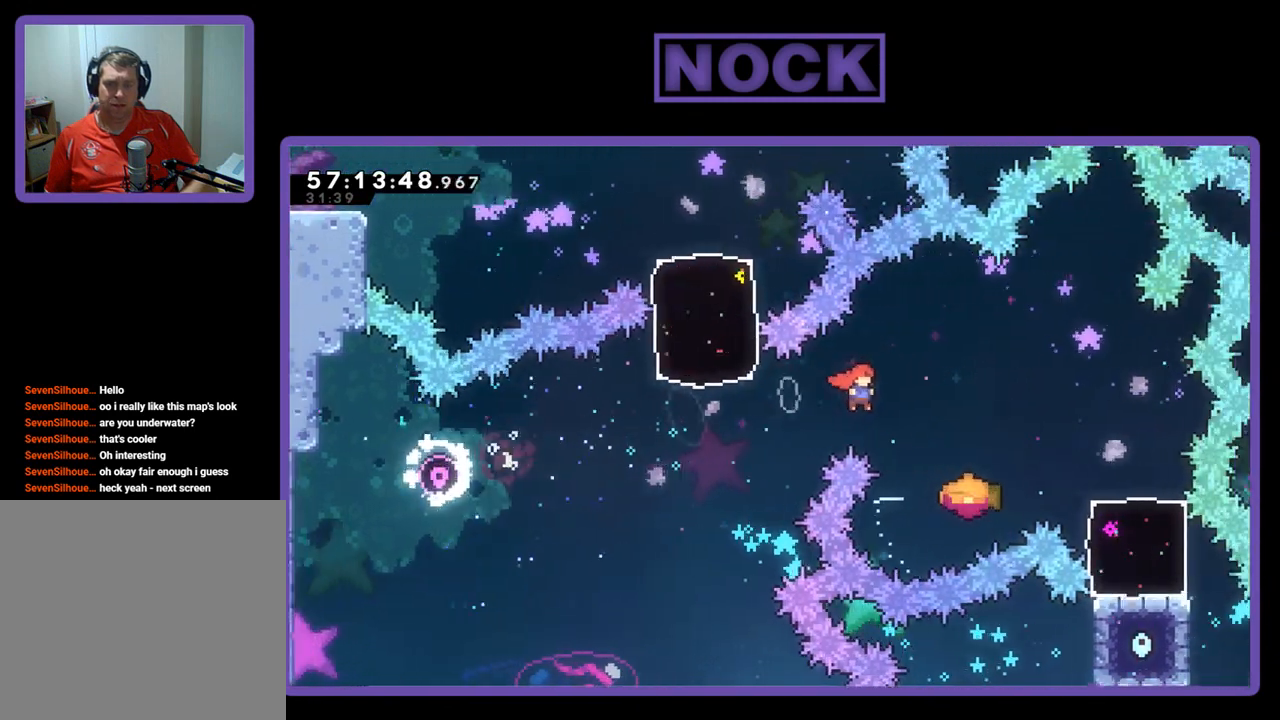
{"buttons": ["R2"], "right_stick": "center", "events": [[67, "CIRCLE", "down"], [67, "DPAD_UP", "down"], [267, "CIRCLE", "up"], [300, "DPAD_UP", "up"], [367, "DPAD_RIGHT", "up"]]}
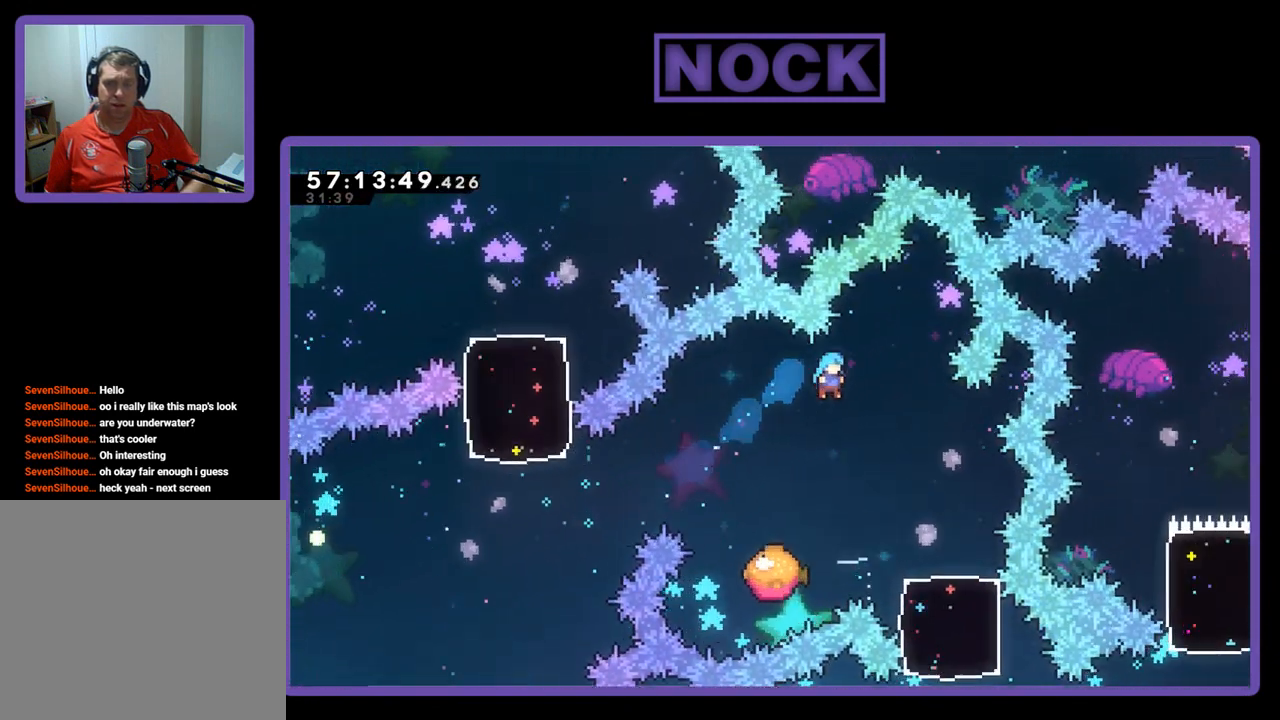
{"buttons": ["R2"], "right_stick": "center", "events": [[33, "DPAD_RIGHT", "down"], [500, "DPAD_RIGHT", "up"]]}
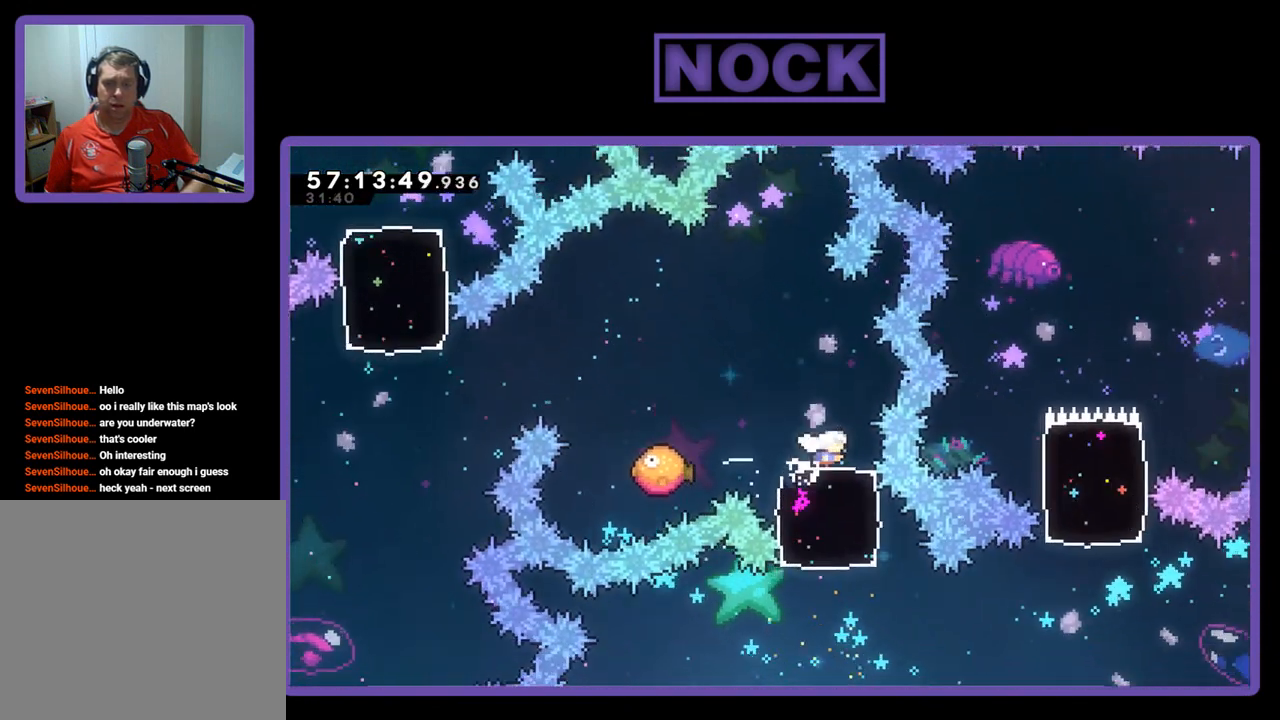
{"buttons": ["CROSS", "R2", "DPAD_LEFT"], "right_stick": "center", "events": [[267, "DPAD_LEFT", "down"], [400, "CROSS", "down"]]}
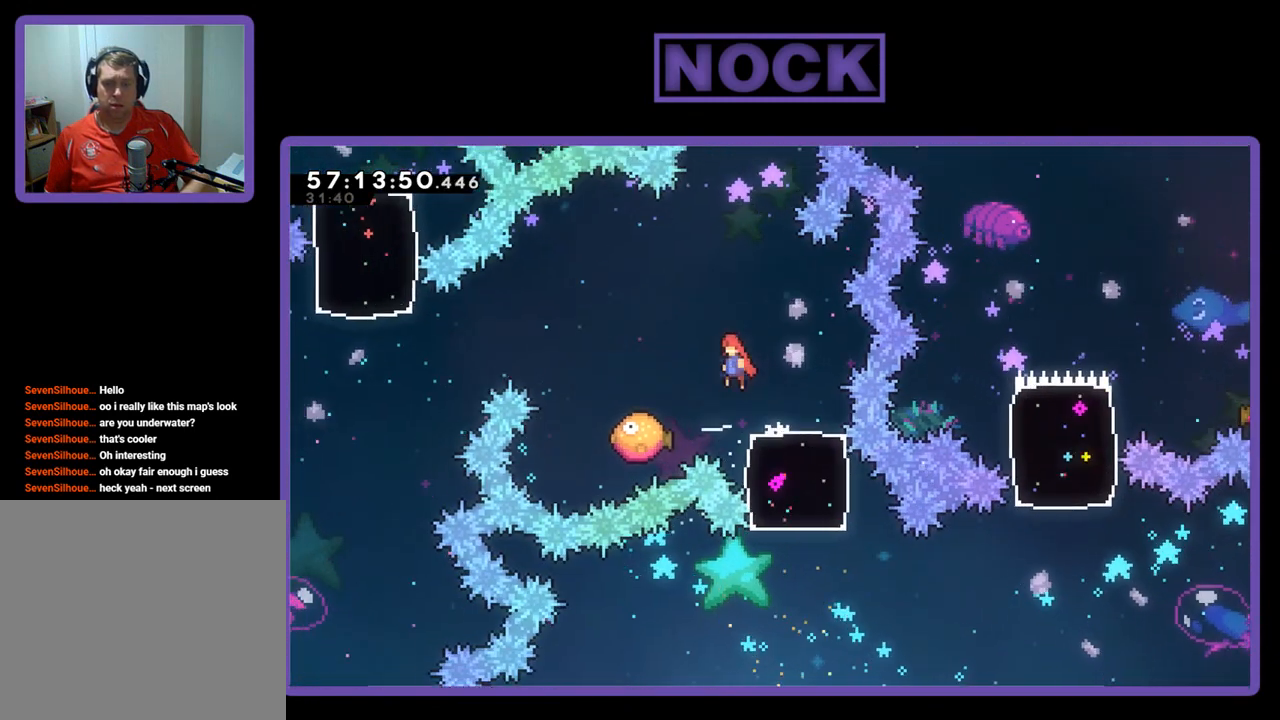
{"buttons": ["R2", "DPAD_RIGHT"], "right_stick": "center", "events": [[133, "CROSS", "up"], [300, "DPAD_LEFT", "up"], [467, "DPAD_RIGHT", "down"]]}
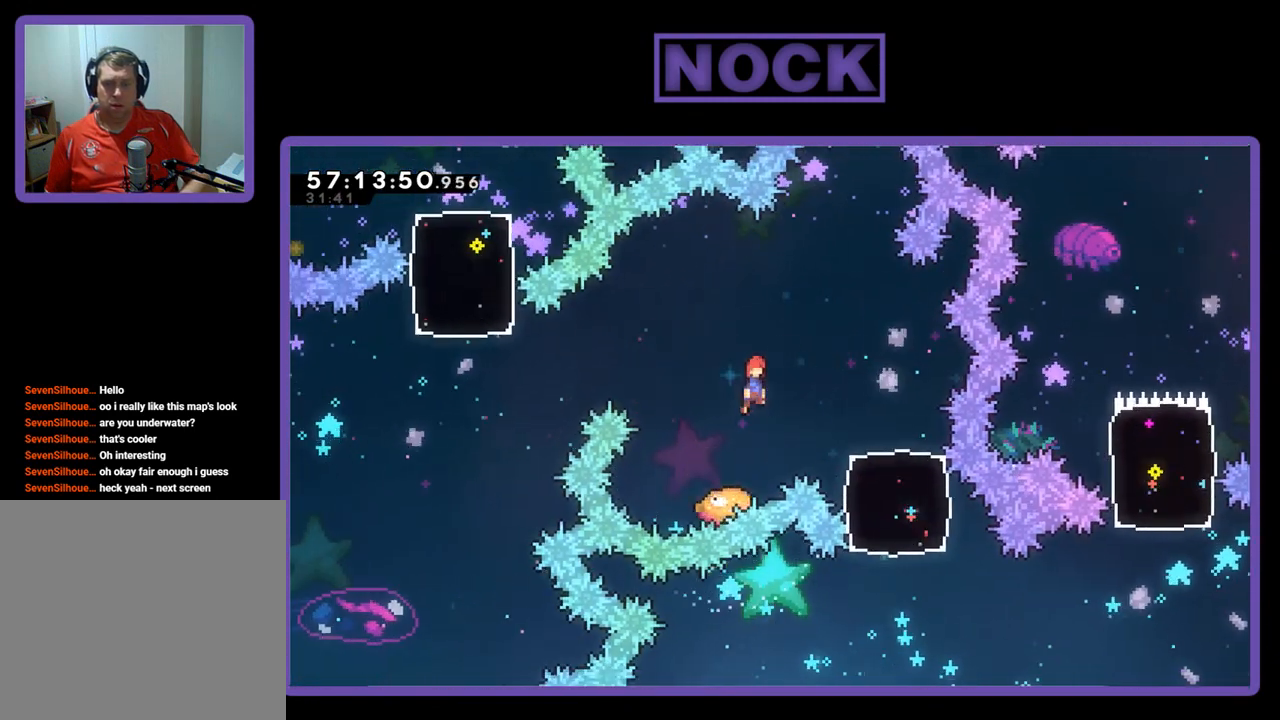
{"buttons": ["R2", "DPAD_RIGHT"], "right_stick": "center", "events": []}
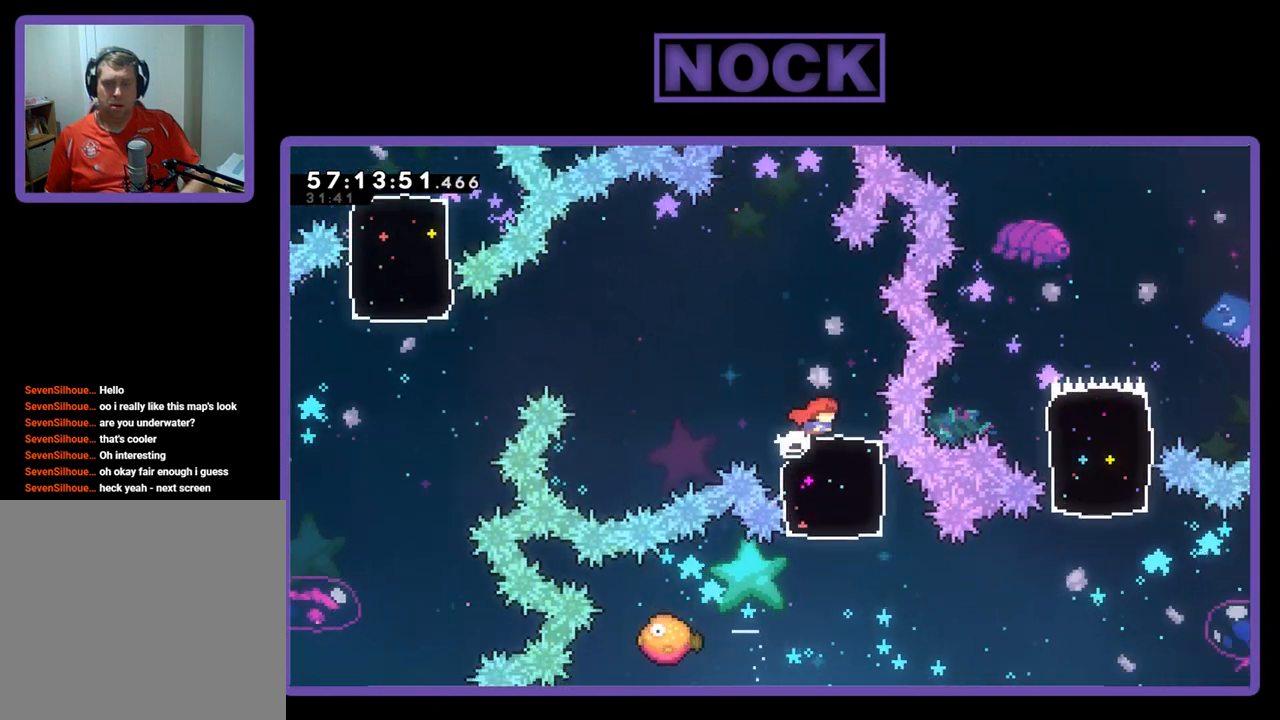
{"buttons": ["R2"], "right_stick": "center", "events": [[33, "DPAD_RIGHT", "up"]]}
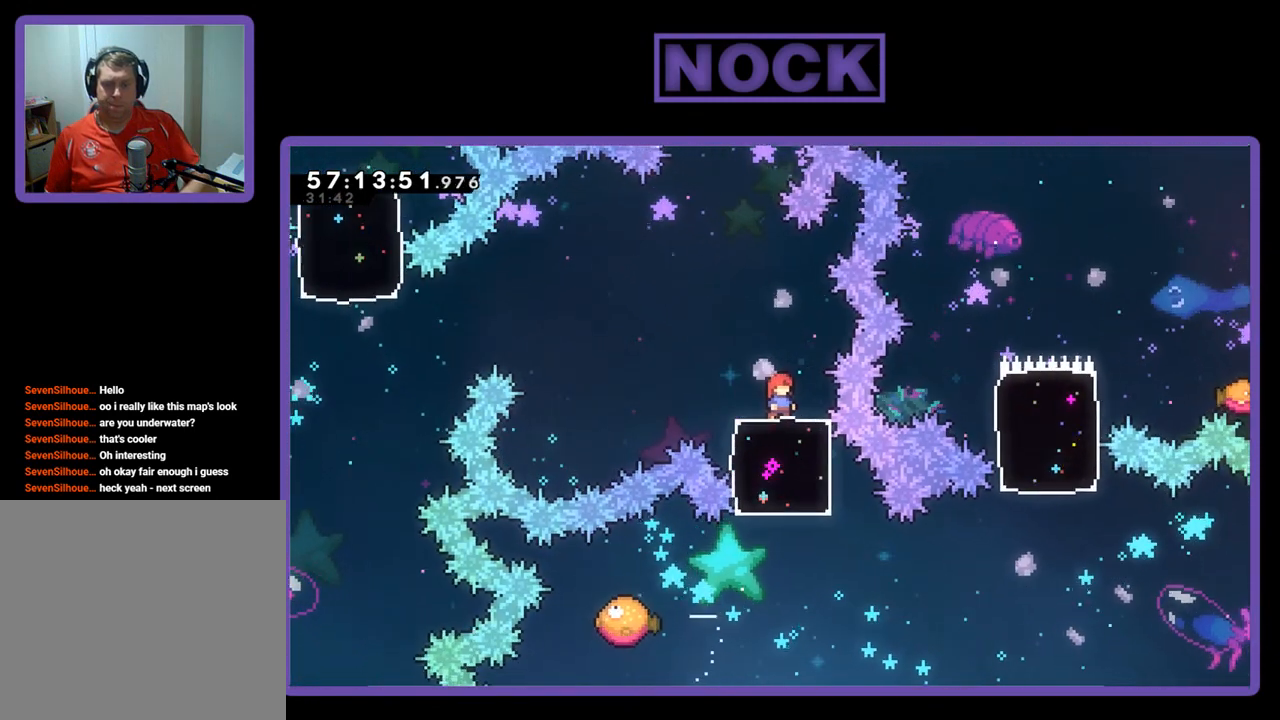
{"buttons": ["R2"], "right_stick": "center", "events": [[300, "DPAD_RIGHT", "down"], [367, "DPAD_RIGHT", "up"]]}
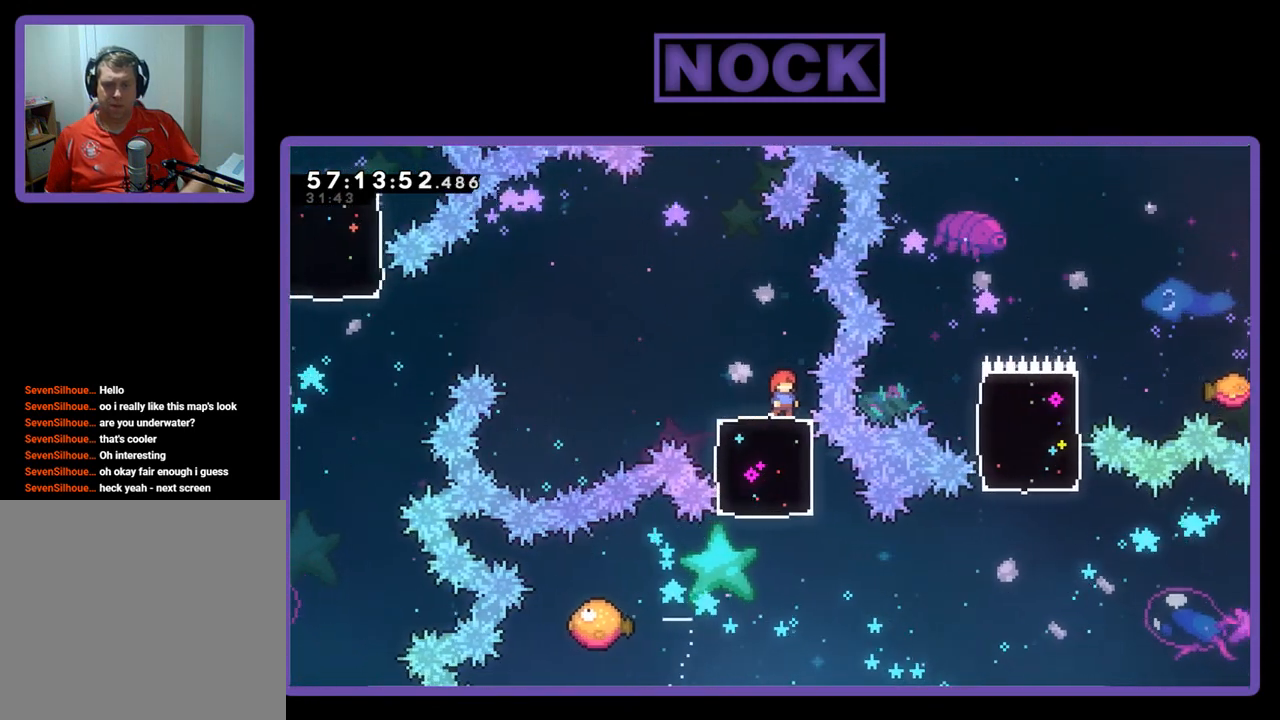
{"buttons": ["R2"], "right_stick": "center", "events": []}
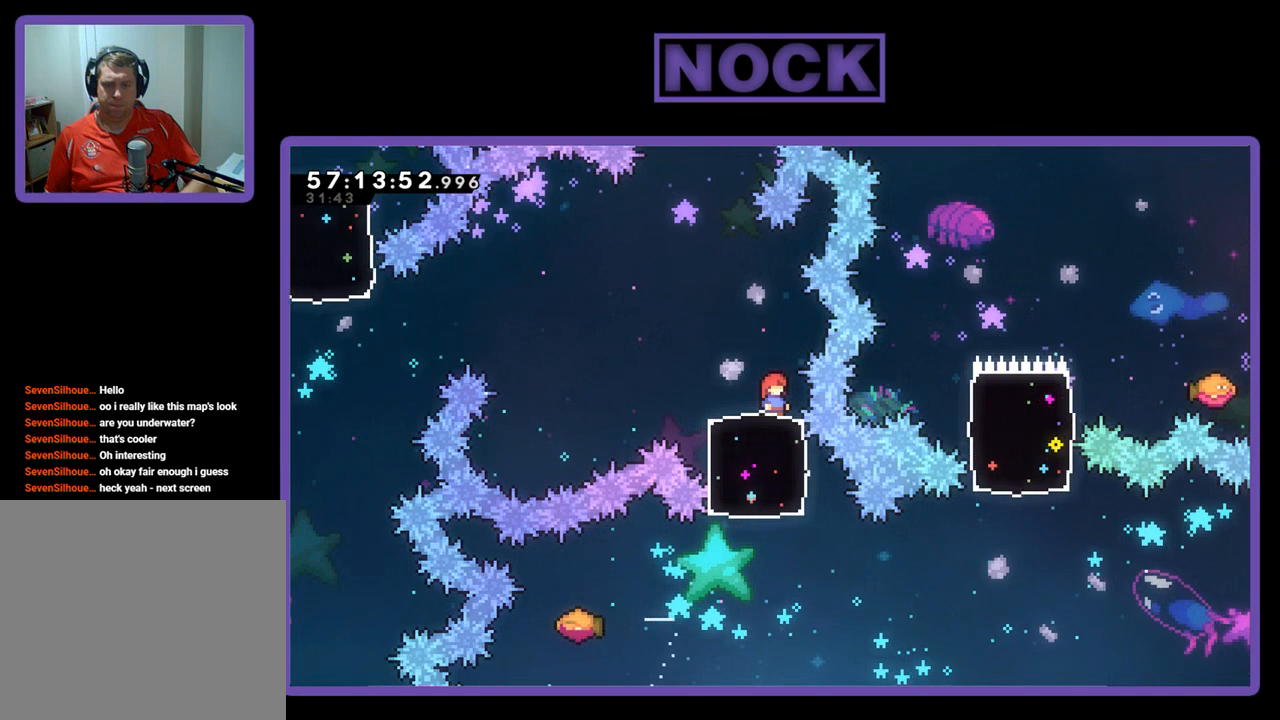
{"buttons": ["R2"], "right_stick": "center", "events": [[200, "DPAD_DOWN", "down"], [233, "CIRCLE", "down"], [367, "DPAD_DOWN", "up"], [400, "CIRCLE", "up"]]}
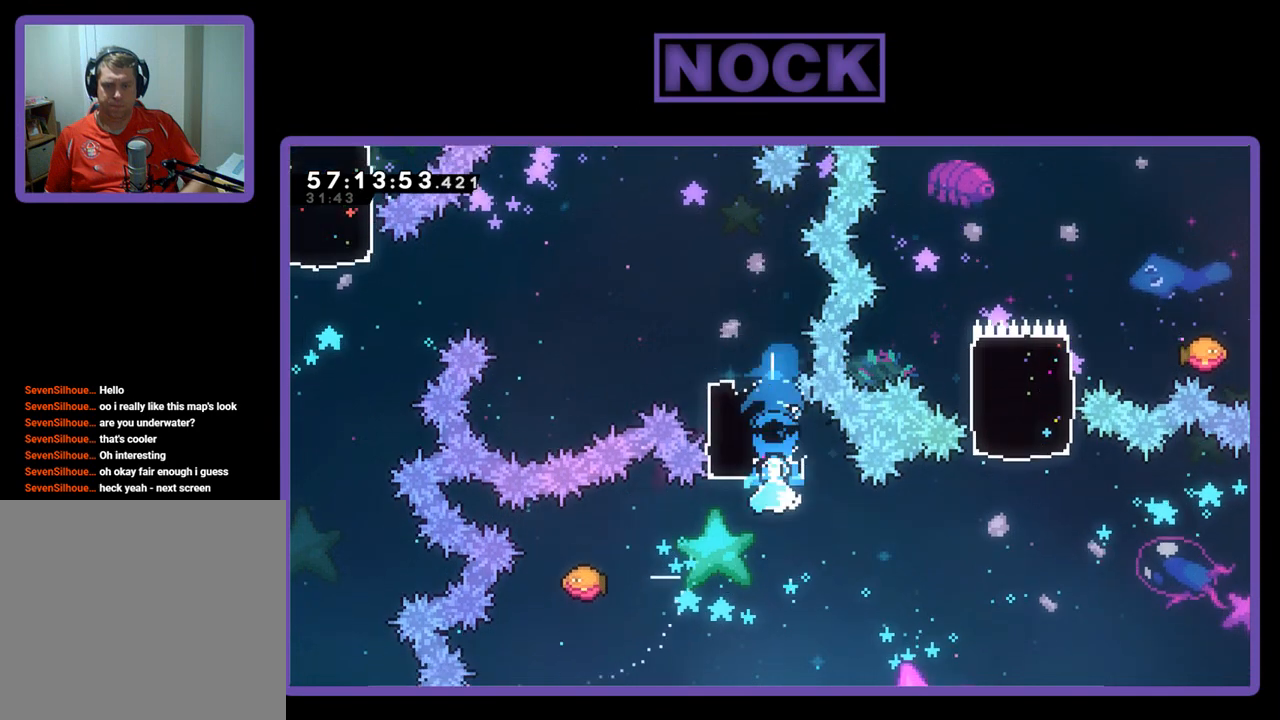
{"buttons": ["R2"], "right_stick": "center", "events": [[67, "DPAD_LEFT", "down"], [100, "CIRCLE", "down"], [333, "CIRCLE", "up"], [333, "DPAD_LEFT", "up"]]}
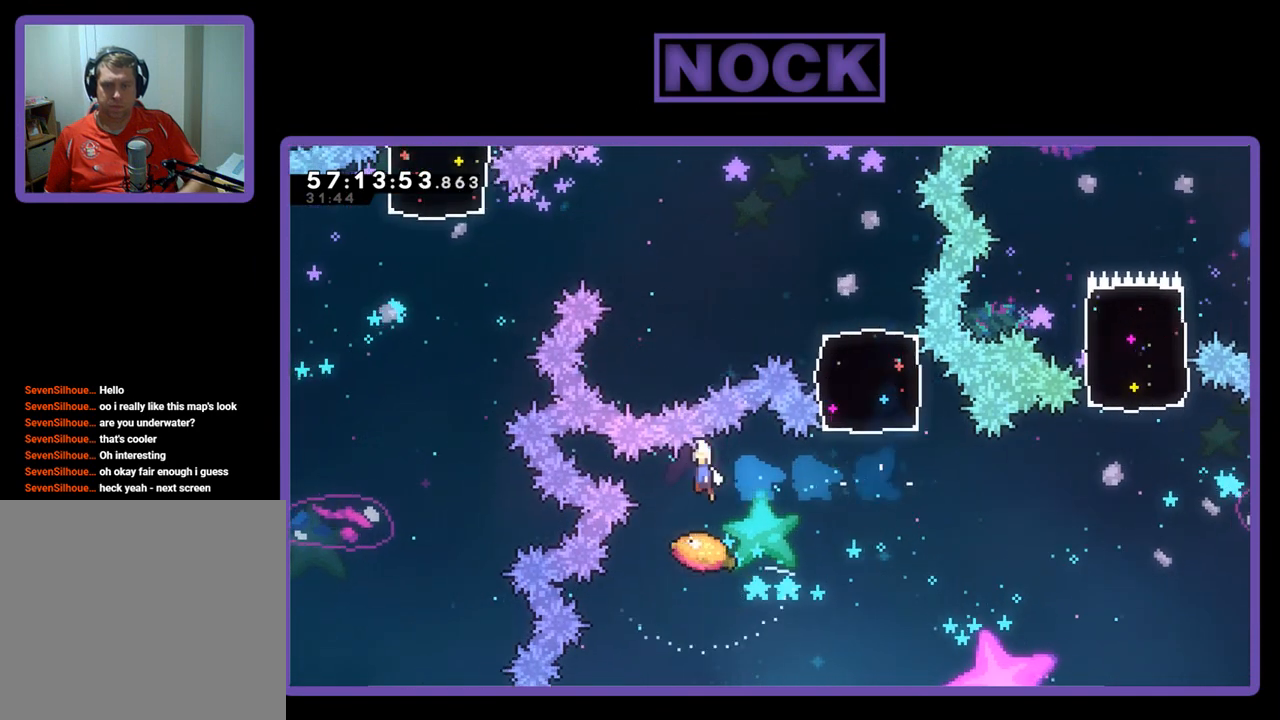
{"buttons": ["R2"], "right_stick": "center", "events": [[67, "DPAD_RIGHT", "down"], [433, "DPAD_RIGHT", "up"]]}
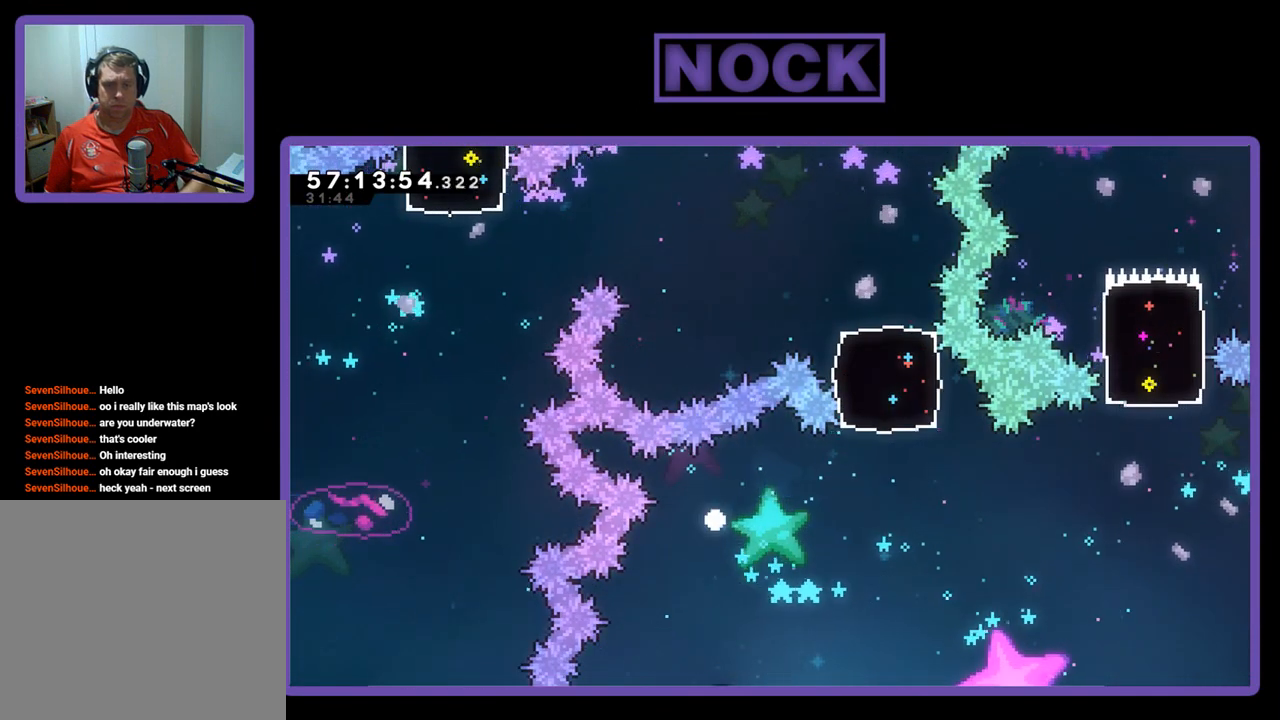
{"buttons": [], "right_stick": "center", "events": [[233, "R2", "up"]]}
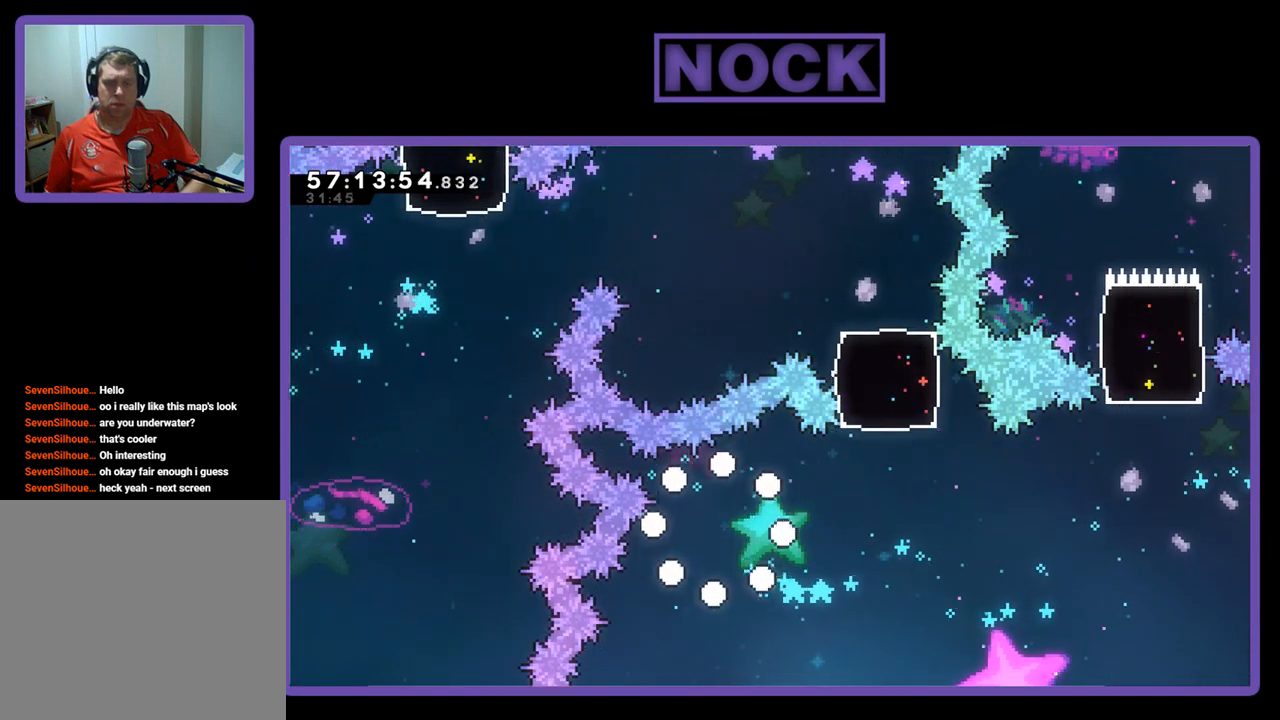
{"buttons": [], "right_stick": "center", "events": []}
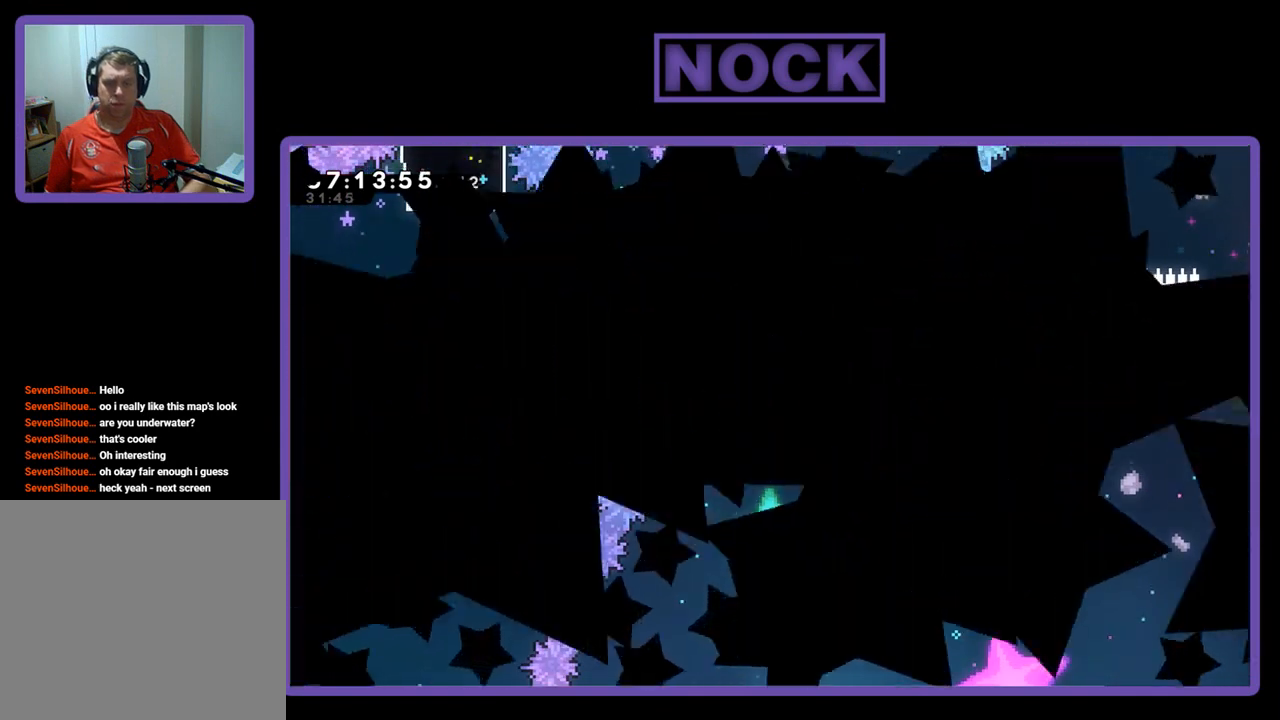
{"buttons": ["R2"], "right_stick": "center", "events": [[267, "R2", "down"]]}
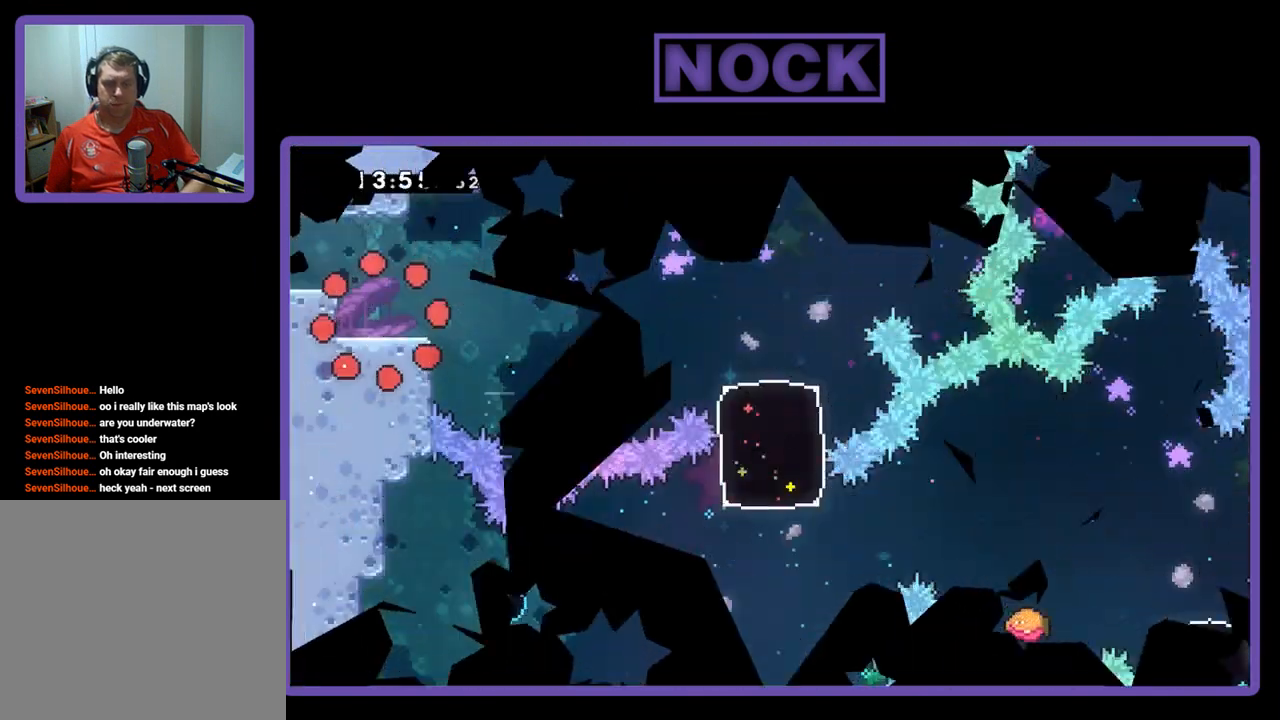
{"buttons": ["R2", "DPAD_RIGHT"], "right_stick": "center", "events": [[500, "DPAD_RIGHT", "down"]]}
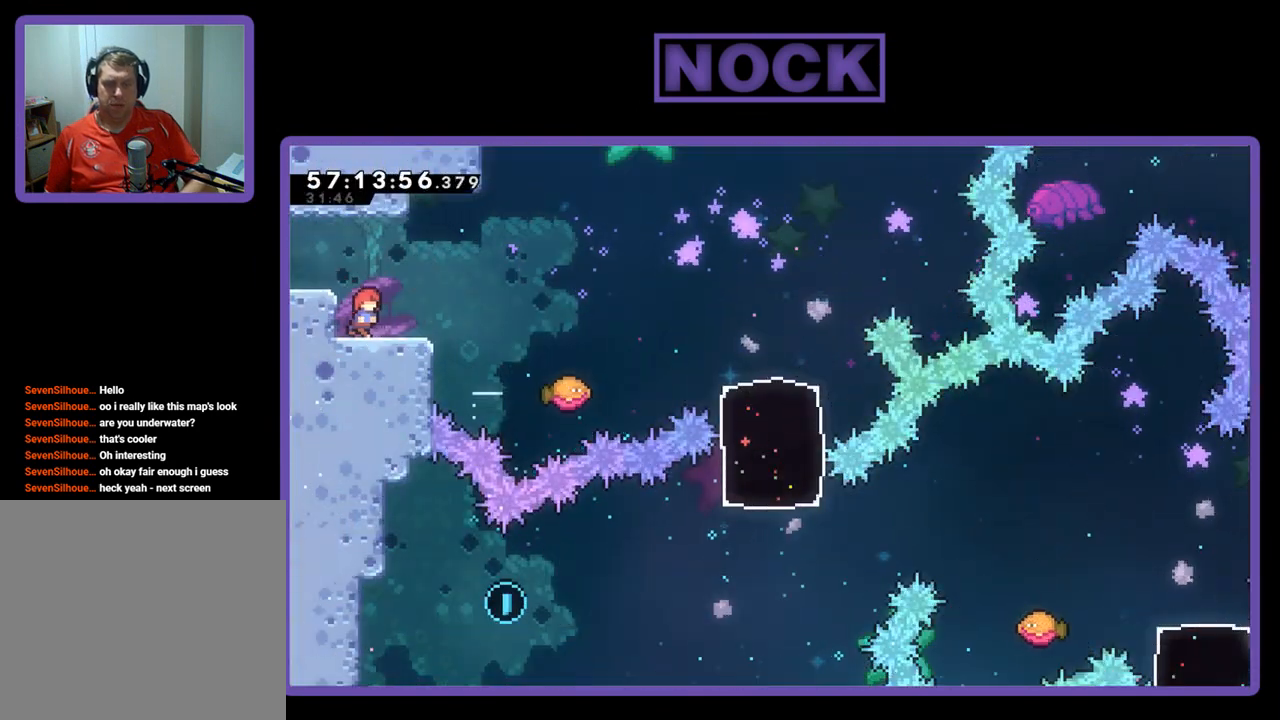
{"buttons": ["R2", "DPAD_RIGHT"], "right_stick": "center", "events": [[167, "CROSS", "down"], [300, "CROSS", "up"]]}
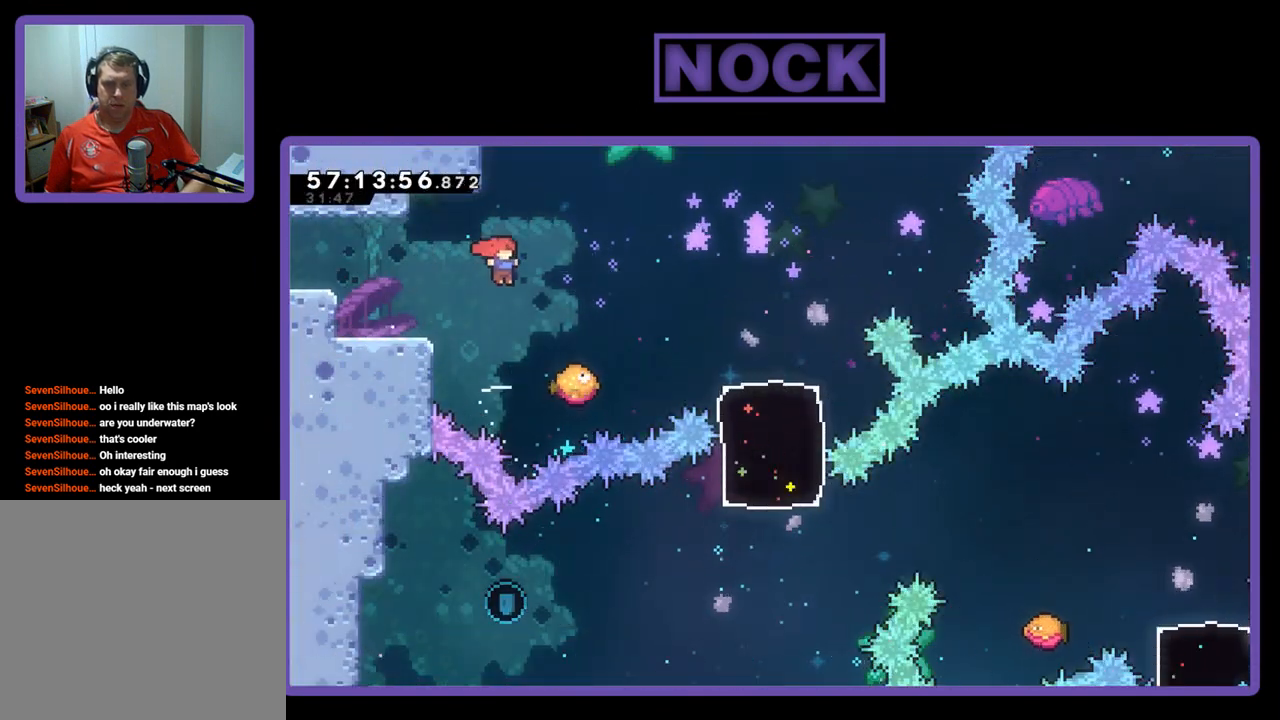
{"buttons": ["R2", "DPAD_RIGHT"], "right_stick": "center", "events": []}
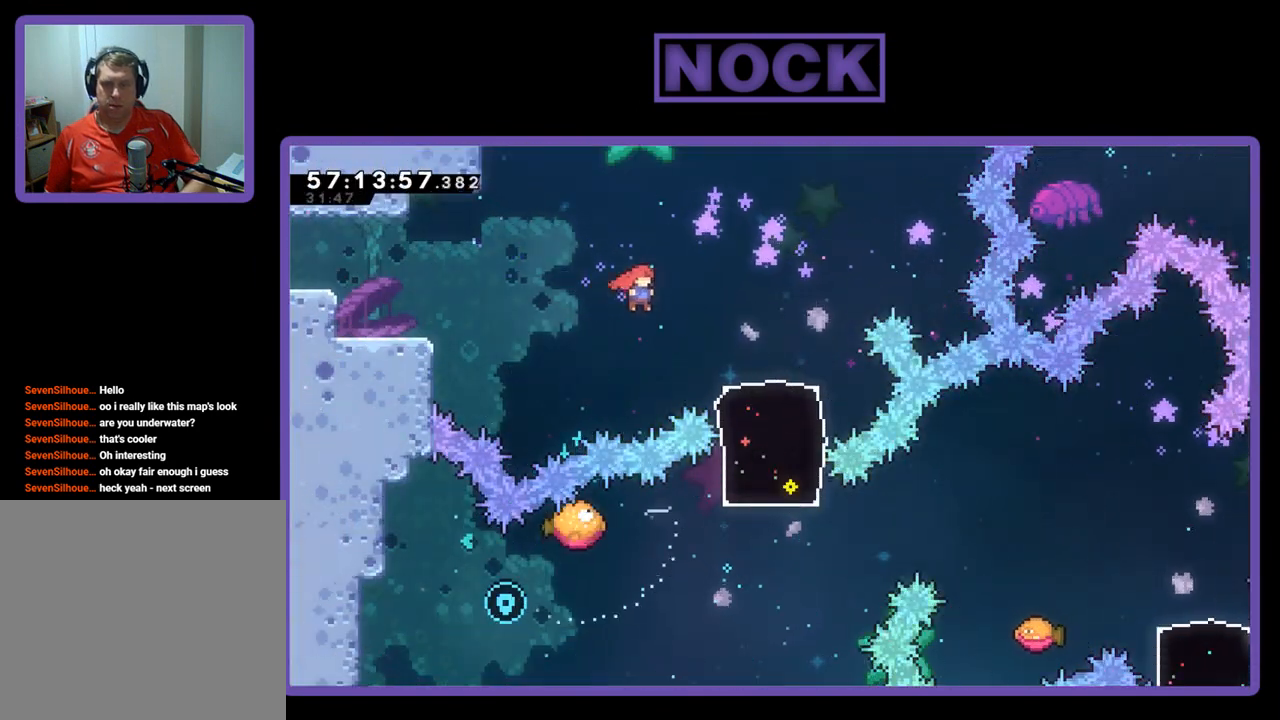
{"buttons": ["R2", "DPAD_UP", "DPAD_RIGHT"], "right_stick": "center", "events": [[233, "DPAD_UP", "down"]]}
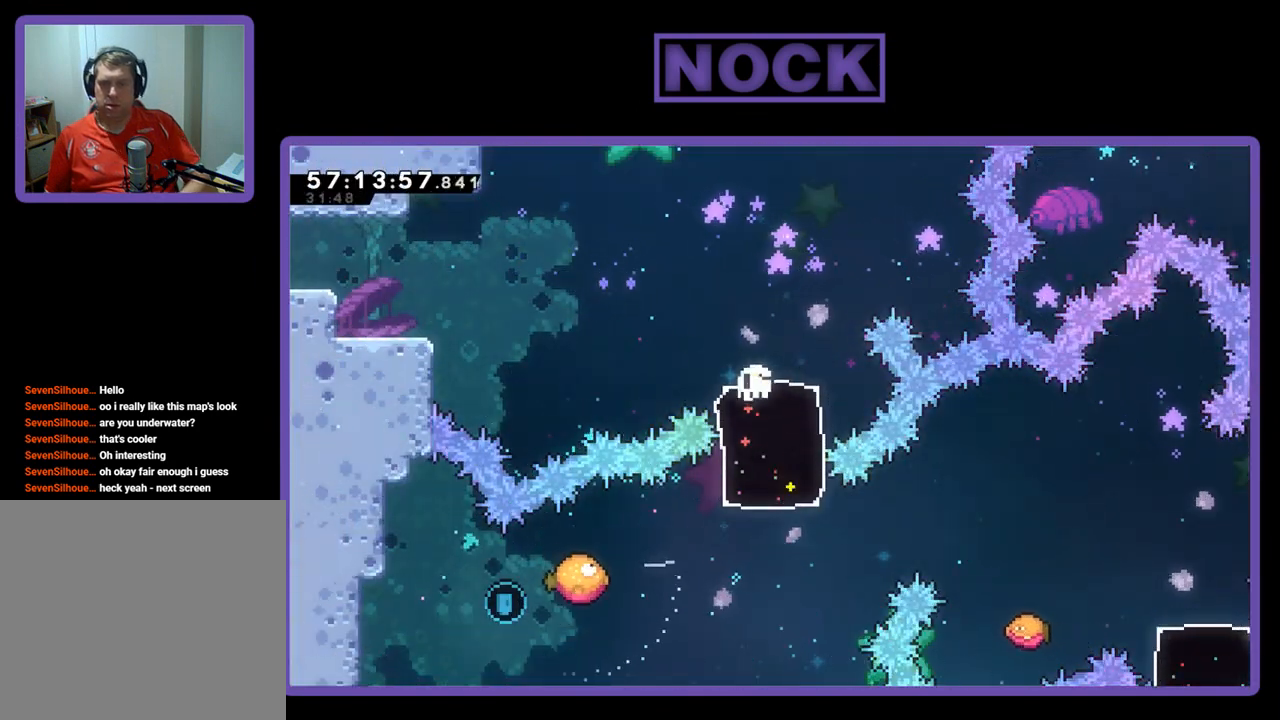
{"buttons": [], "right_stick": "center", "events": [[67, "DPAD_RIGHT", "up"], [167, "DPAD_UP", "up"], [300, "R2", "up"]]}
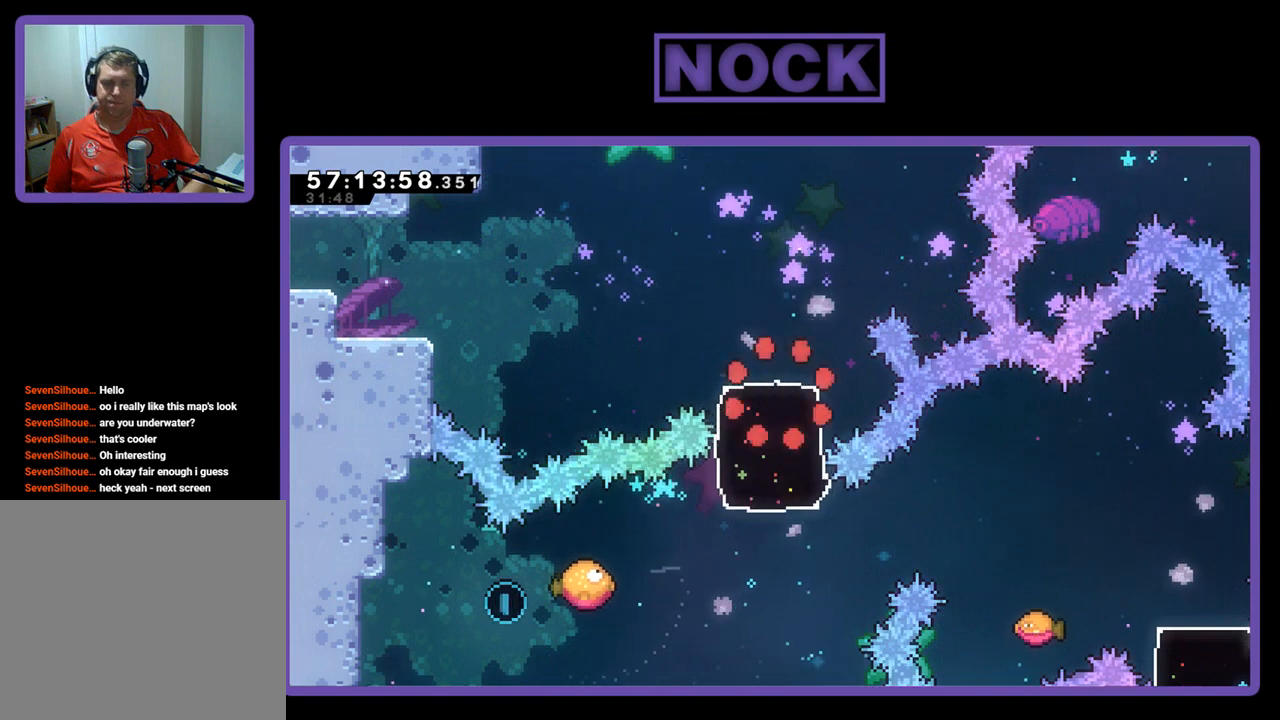
{"buttons": ["R2"], "right_stick": "center", "events": [[367, "R2", "down"]]}
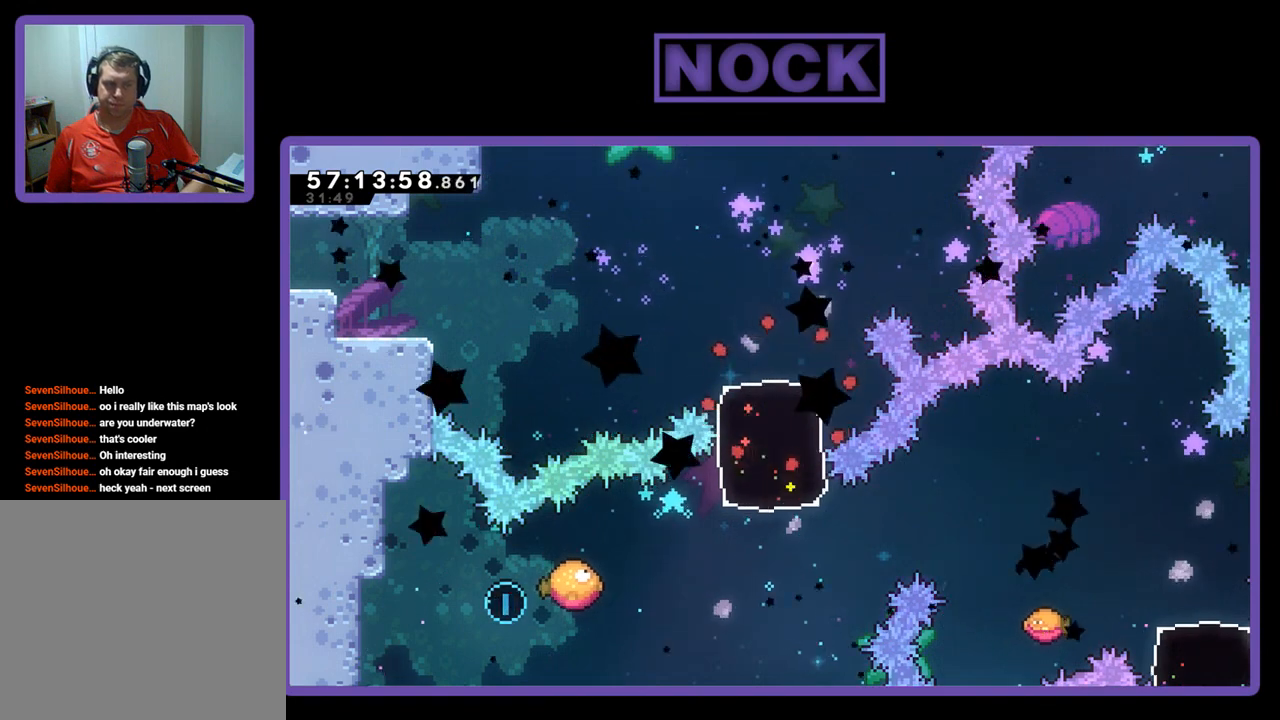
{"buttons": ["R2", "DPAD_RIGHT"], "right_stick": "center", "events": [[167, "DPAD_RIGHT", "down"]]}